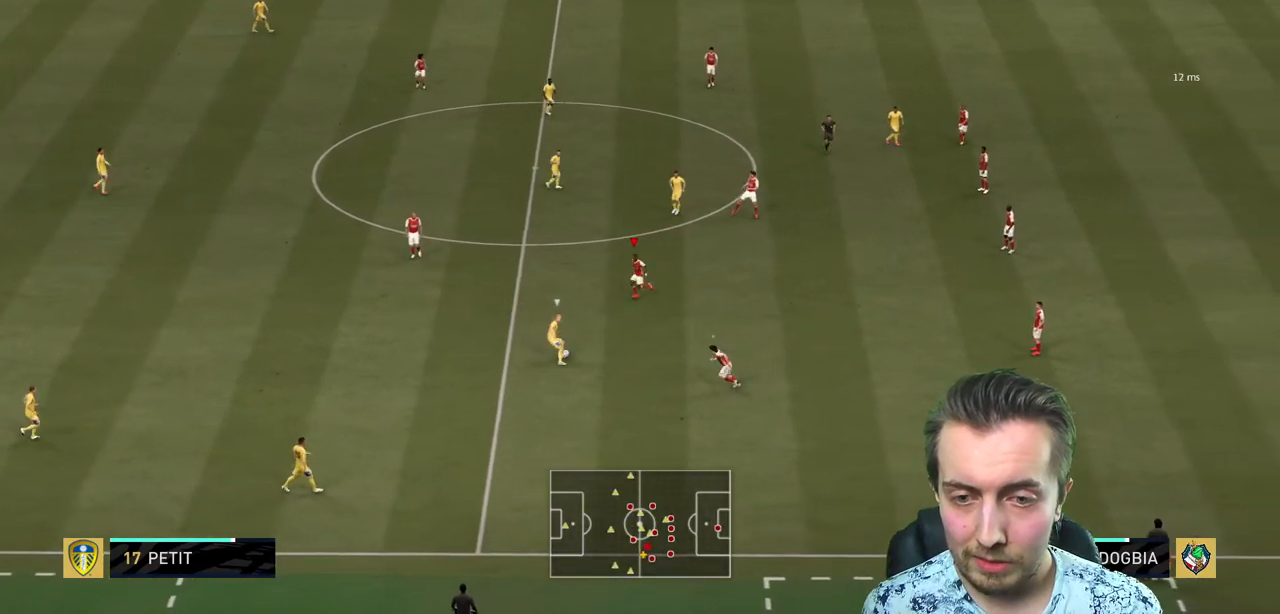
Gameplay with a controller (Xbox layout); each line is a JSON object with the inputs held at the frame after it. "events" lists button and stick changes between this image and that frame as [ms after this image, input, new state], when the widget could be followed in between. Not read: L3 R3.
{"buttons": ["B", "L2", "R2"], "left_stick": "left", "right_stick": "center", "events": [[300, "left_stick", "left"], [367, "B", "down"]]}
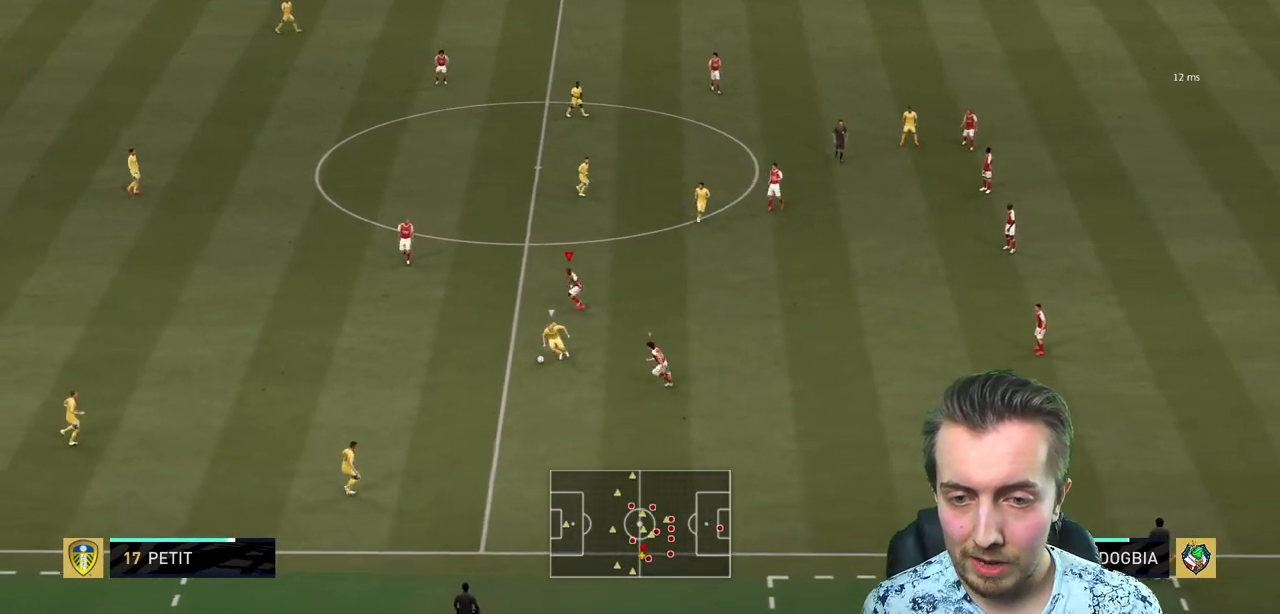
{"buttons": ["R2"], "left_stick": "down", "right_stick": "center", "events": [[66, "B", "up"], [233, "L2", "up"], [333, "left_stick", "down"]]}
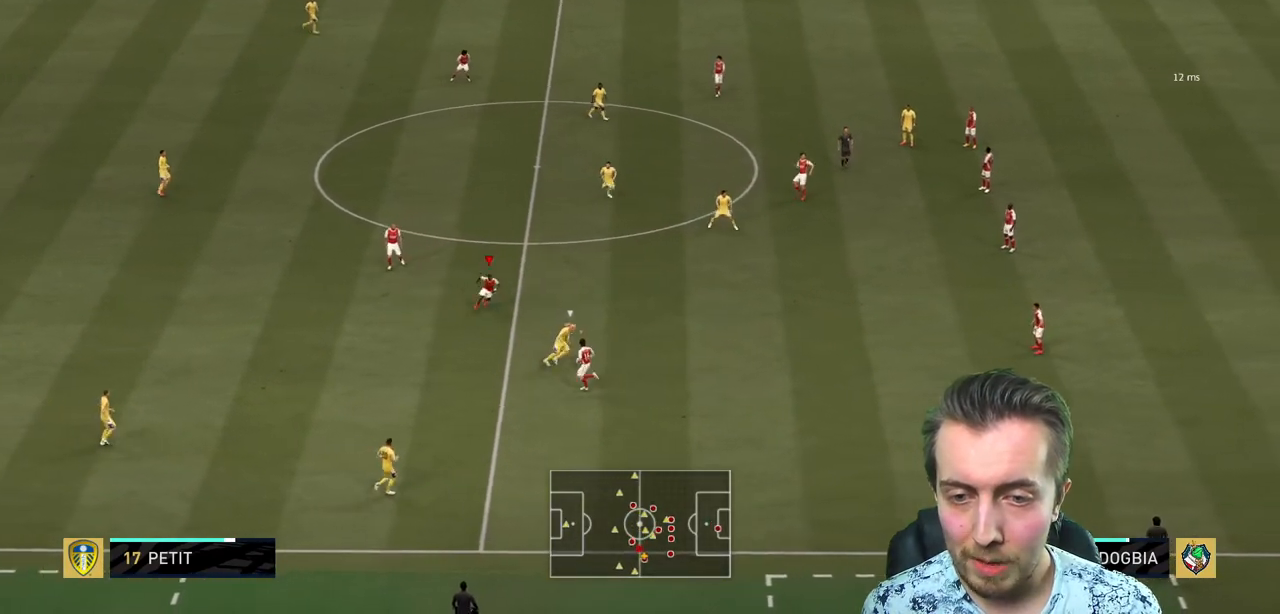
{"buttons": ["L2", "R2"], "left_stick": "right", "right_stick": "center", "events": [[67, "L2", "down"], [134, "left_stick", "right"], [200, "L2", "up"], [334, "L2", "down"]]}
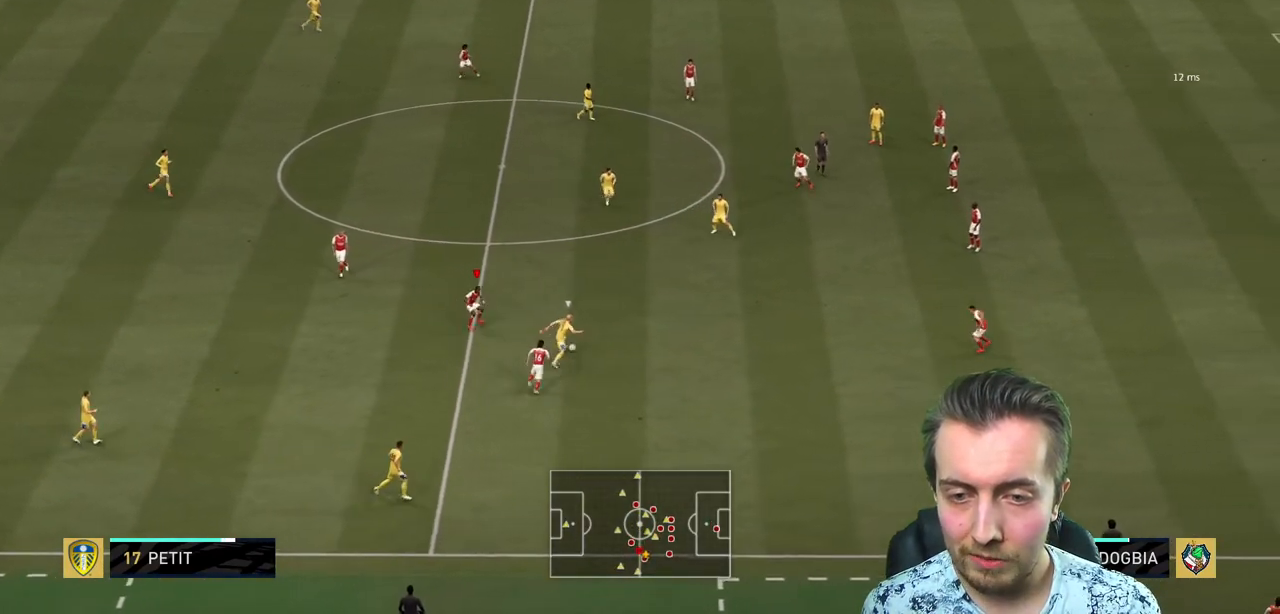
{"buttons": ["B", "R2"], "left_stick": "right", "right_stick": "center", "events": [[166, "L2", "up"], [233, "left_stick", "up-right"], [400, "left_stick", "right"], [467, "B", "down"]]}
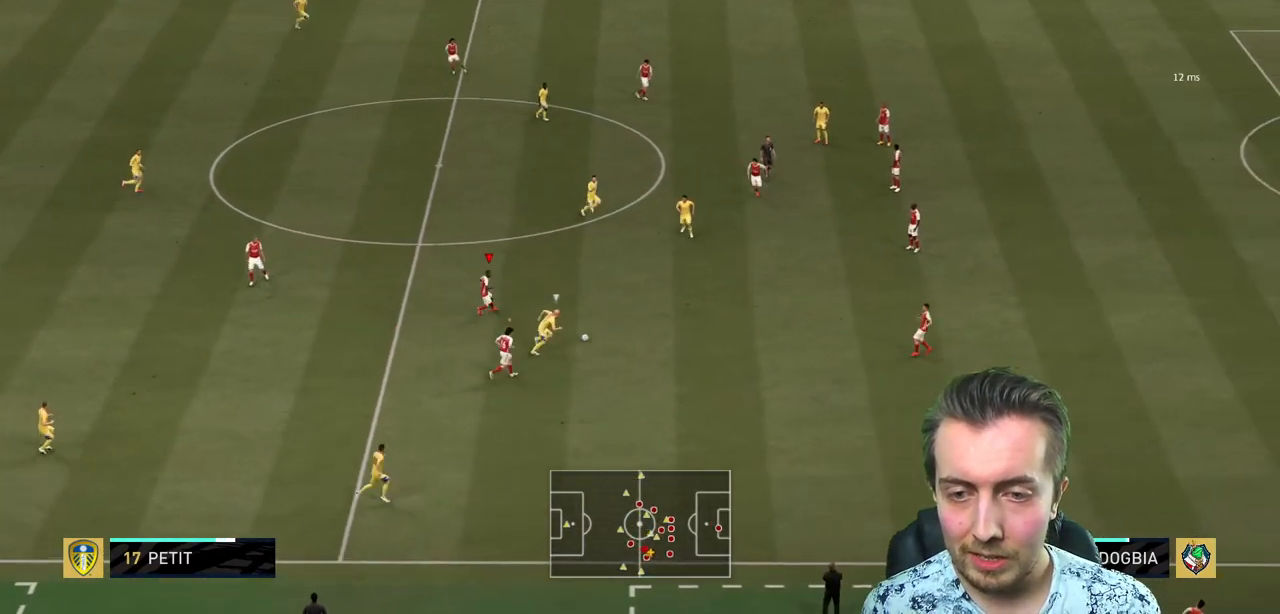
{"buttons": ["R2"], "left_stick": "right", "right_stick": "center", "events": [[67, "B", "up"], [267, "left_stick", "center"], [467, "left_stick", "right"]]}
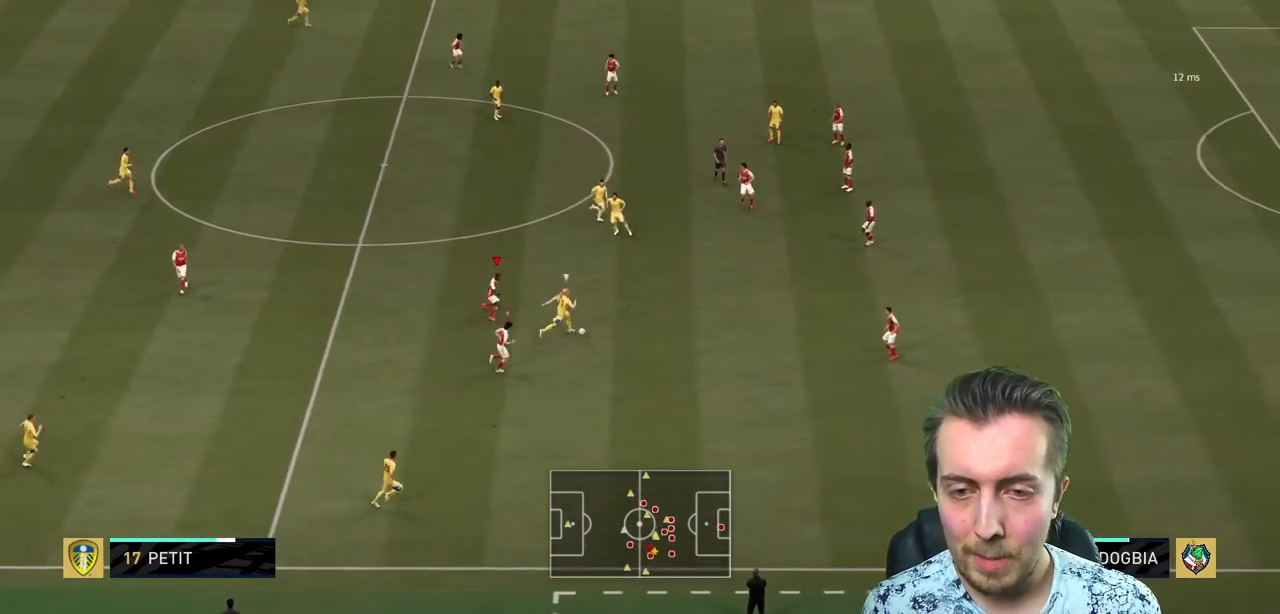
{"buttons": ["R2"], "left_stick": "right", "right_stick": "center", "events": []}
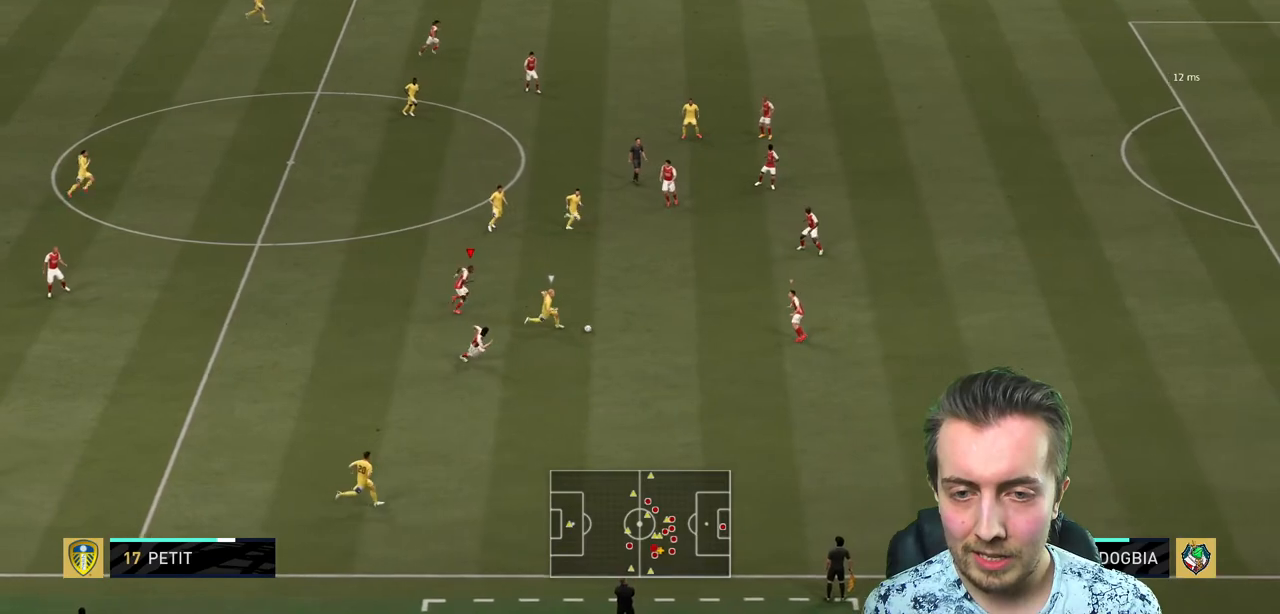
{"buttons": ["R2"], "left_stick": "right", "right_stick": "center", "events": []}
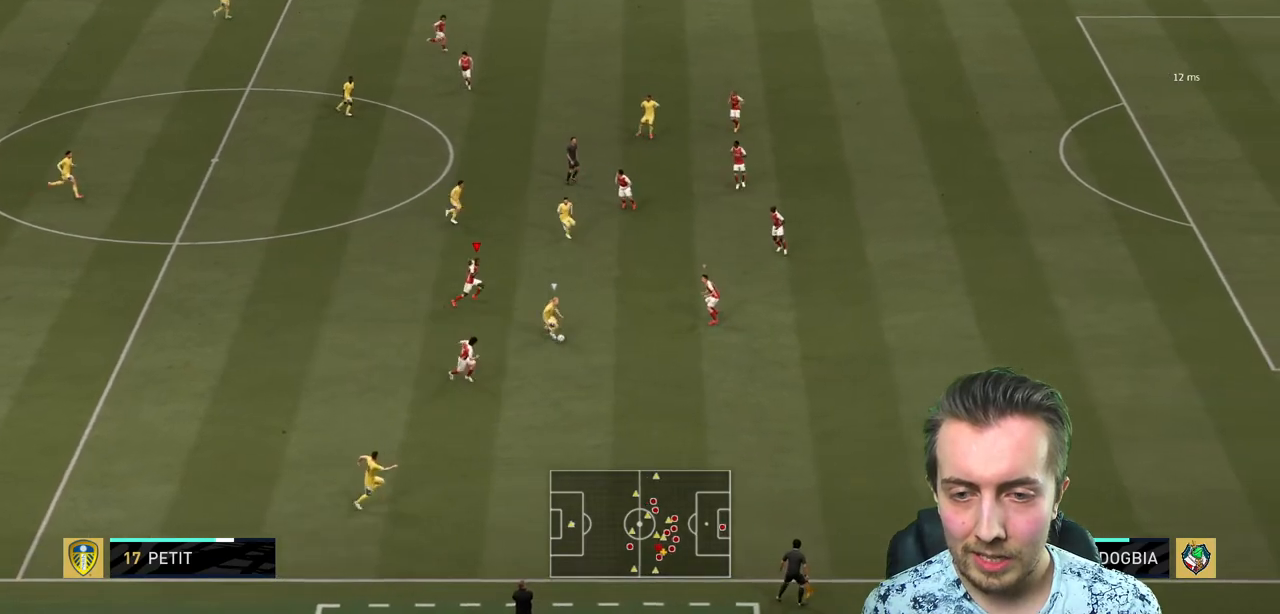
{"buttons": ["L2"], "left_stick": "down-right", "right_stick": "center", "events": [[333, "L2", "down"], [400, "left_stick", "down-right"], [500, "R2", "up"]]}
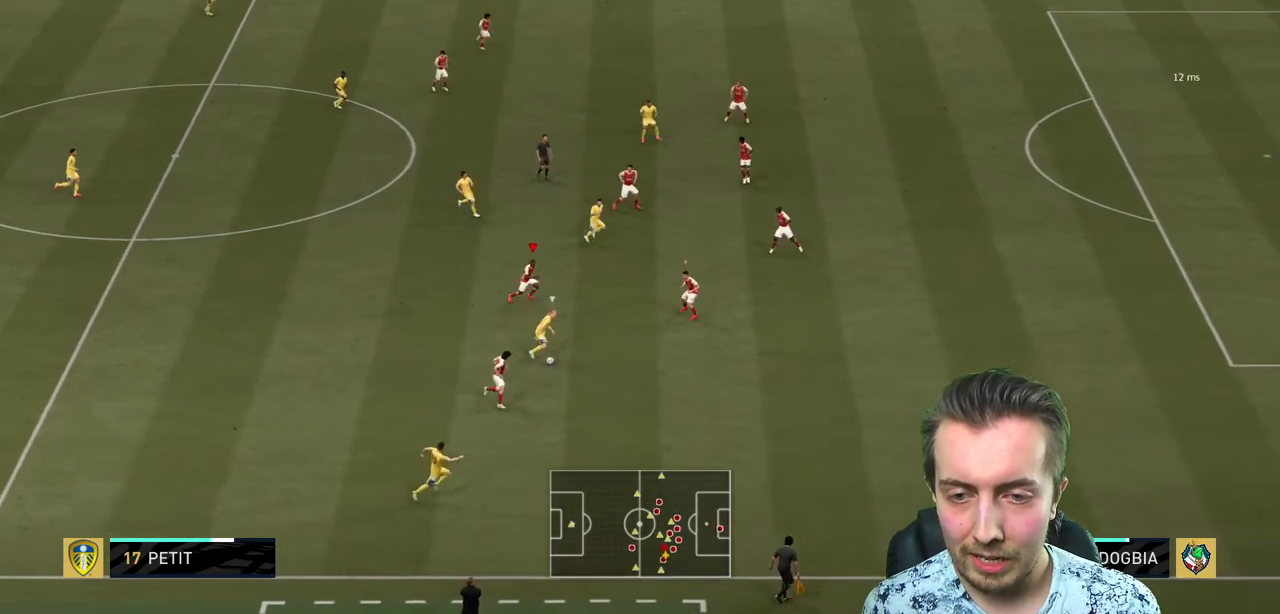
{"buttons": ["R2"], "left_stick": "up-left", "right_stick": "center", "events": [[100, "R2", "down"], [300, "L2", "up"], [300, "left_stick", "up-left"]]}
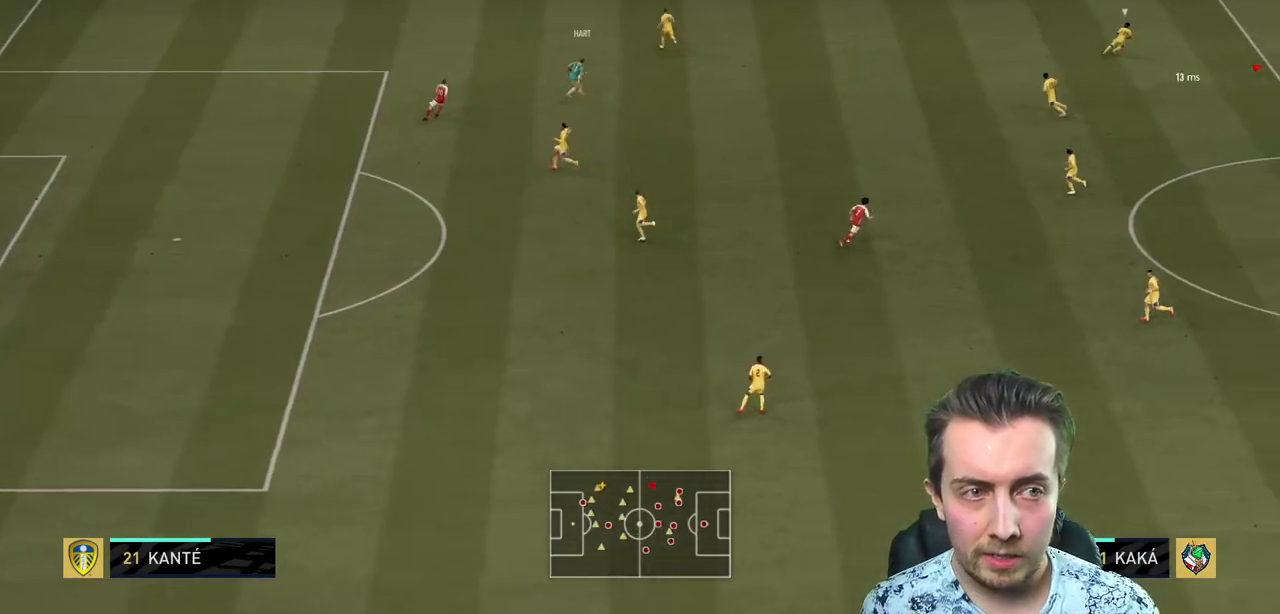
{"buttons": ["R2"], "left_stick": "up-left", "right_stick": "center", "events": []}